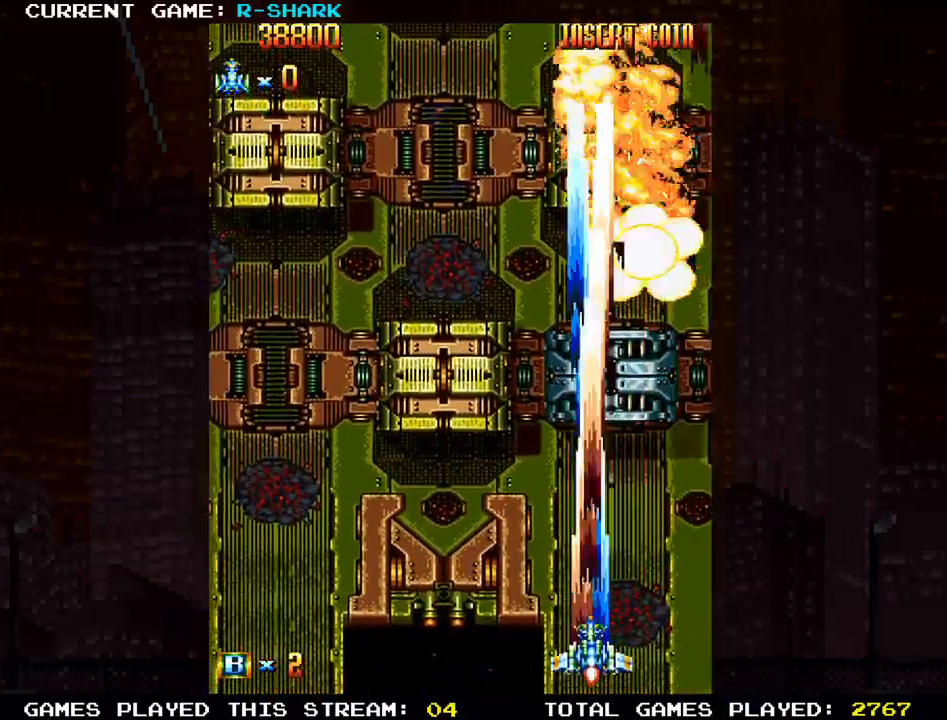
Gameplay with a controller (arcade stick); each line is a JSON object with the inputs held at the frame after it (dt_ms = milliseconds from this image to that frame). "events" lists button and stick changes between this image and that frame as [ms after this image, input, new state], when the widget could be followed in between. Not read: L3 R3.
{"dt_ms": 1000, "buttons": [], "left_stick": "up-left"}
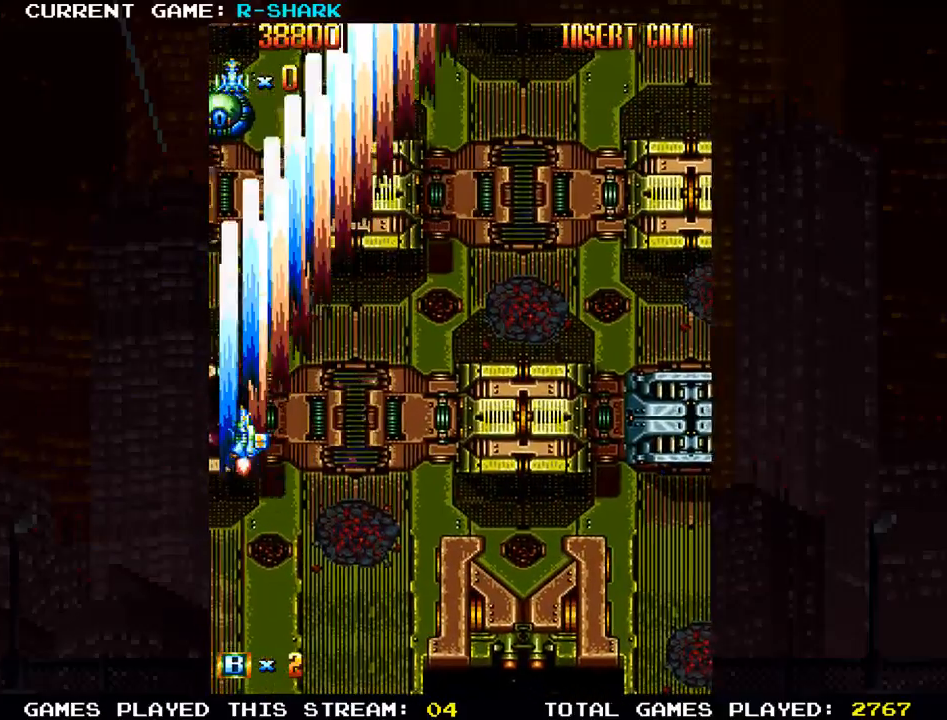
{"dt_ms": 500, "buttons": ["SQUARE"], "left_stick": "left", "events": [[50, "SQUARE", "down"], [67, "left_stick", "down"], [133, "left_stick", "down-right"], [167, "SQUARE", "up"], [267, "SQUARE", "down"], [367, "SQUARE", "up"], [383, "left_stick", "center"], [450, "left_stick", "left"], [467, "SQUARE", "down"]]}
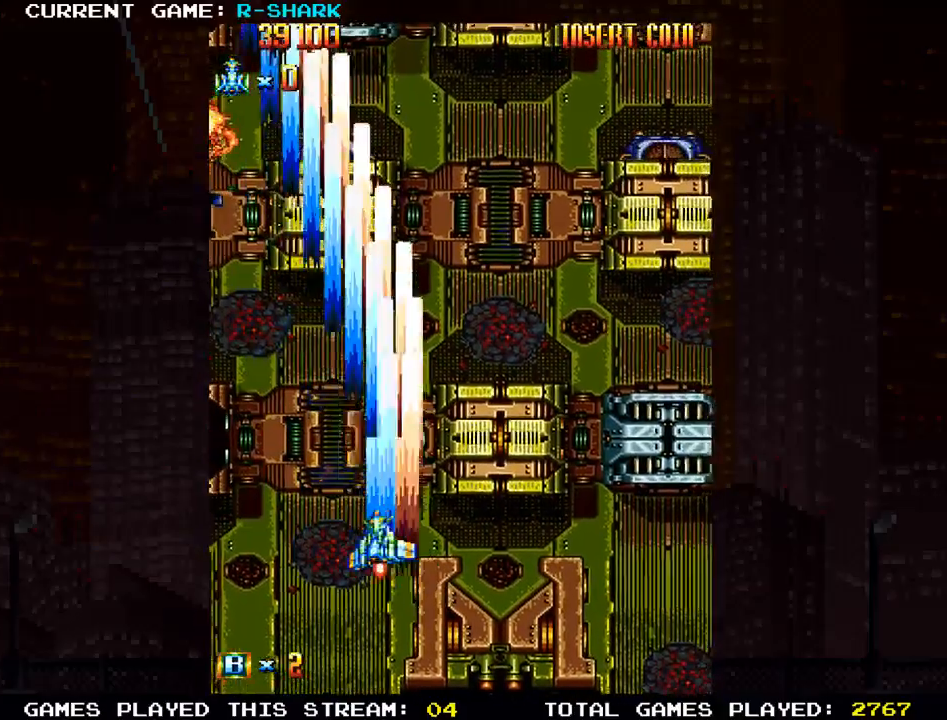
{"dt_ms": 500, "buttons": [], "left_stick": "left", "events": [[50, "SQUARE", "up"], [133, "left_stick", "center"], [150, "SQUARE", "down"], [233, "SQUARE", "up"], [283, "left_stick", "right"], [300, "SQUARE", "down"], [417, "left_stick", "center"], [433, "SQUARE", "up"], [450, "SQUARE", "down"], [467, "SQUARE", "up"], [500, "left_stick", "left"]]}
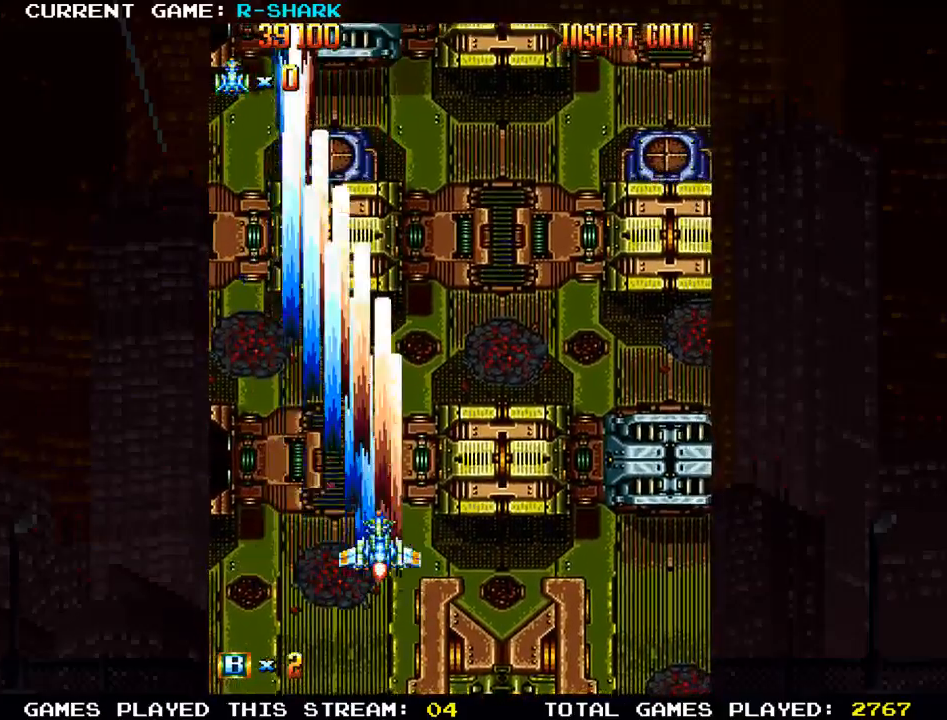
{"dt_ms": 500, "buttons": [], "left_stick": "center", "events": [[17, "SQUARE", "down"], [133, "left_stick", "center"], [200, "SQUARE", "up"], [267, "SQUARE", "down"], [317, "SQUARE", "up"], [467, "SQUARE", "down"], [483, "SQUARE", "up"]]}
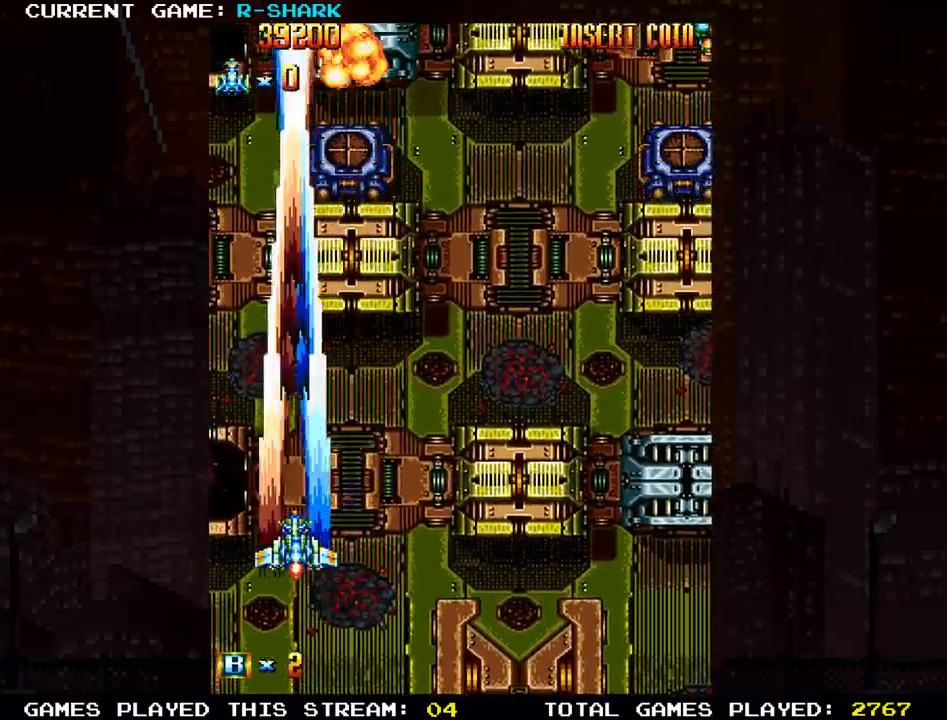
{"dt_ms": 500, "buttons": ["SQUARE"], "left_stick": "left", "events": [[33, "SQUARE", "down"], [83, "SQUARE", "up"], [167, "SQUARE", "down"], [200, "SQUARE", "up"], [233, "SQUARE", "down"], [233, "left_stick", "right"], [300, "SQUARE", "up"], [333, "left_stick", "center"], [367, "SQUARE", "down"], [400, "left_stick", "left"]]}
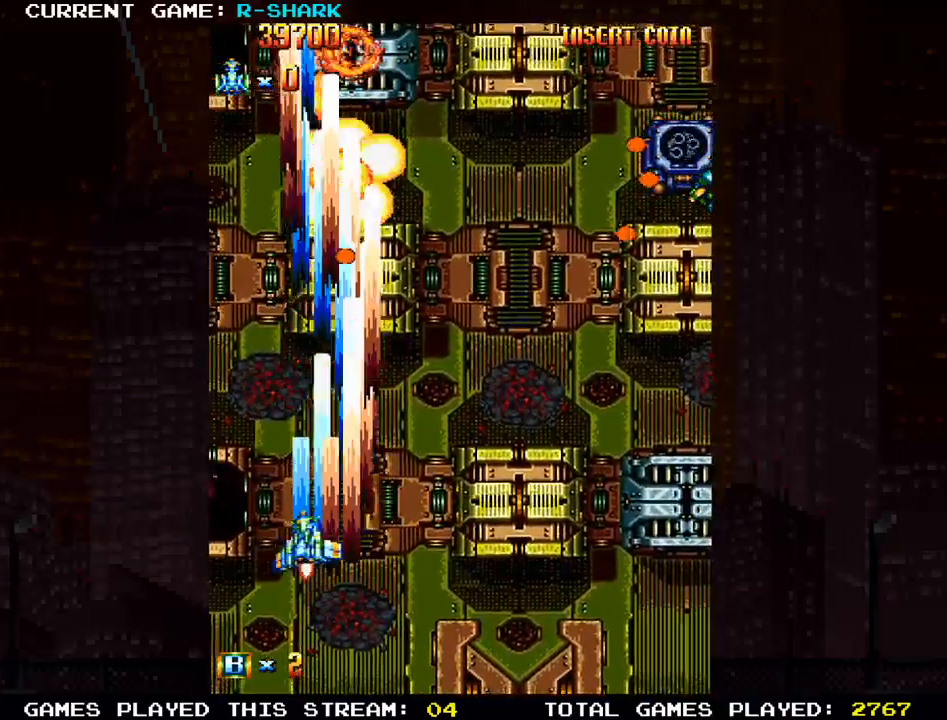
{"dt_ms": 1000, "buttons": ["SQUARE"], "left_stick": "left"}
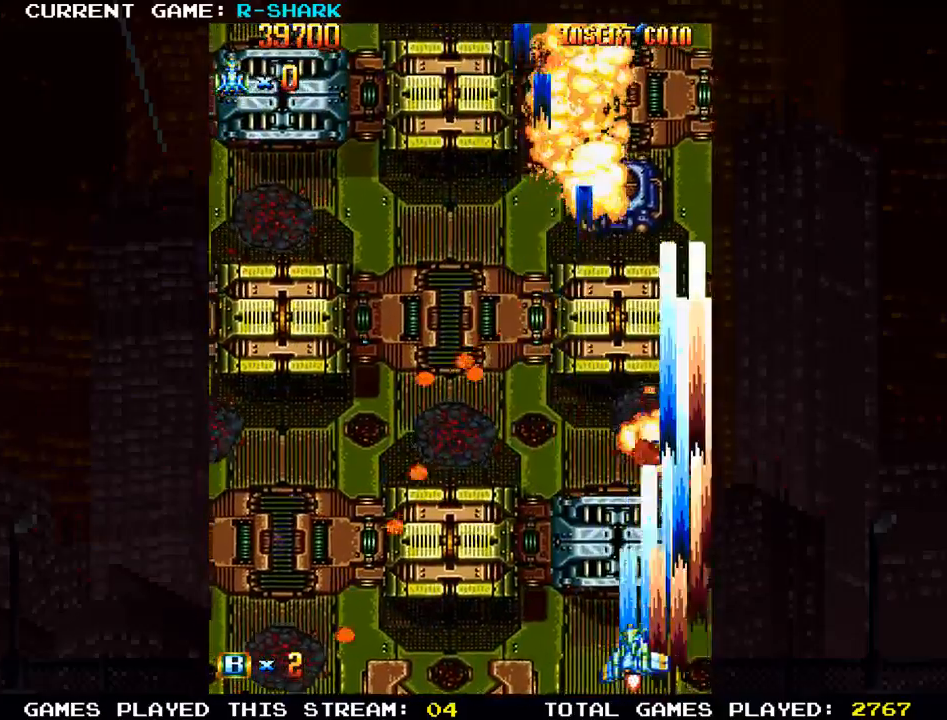
{"dt_ms": 500, "buttons": ["SQUARE"], "left_stick": "center", "events": [[33, "SQUARE", "up"], [117, "SQUARE", "down"], [150, "left_stick", "center"], [217, "SQUARE", "up"], [267, "left_stick", "right"], [300, "SQUARE", "down"], [400, "SQUARE", "up"], [400, "left_stick", "center"], [467, "SQUARE", "down"]]}
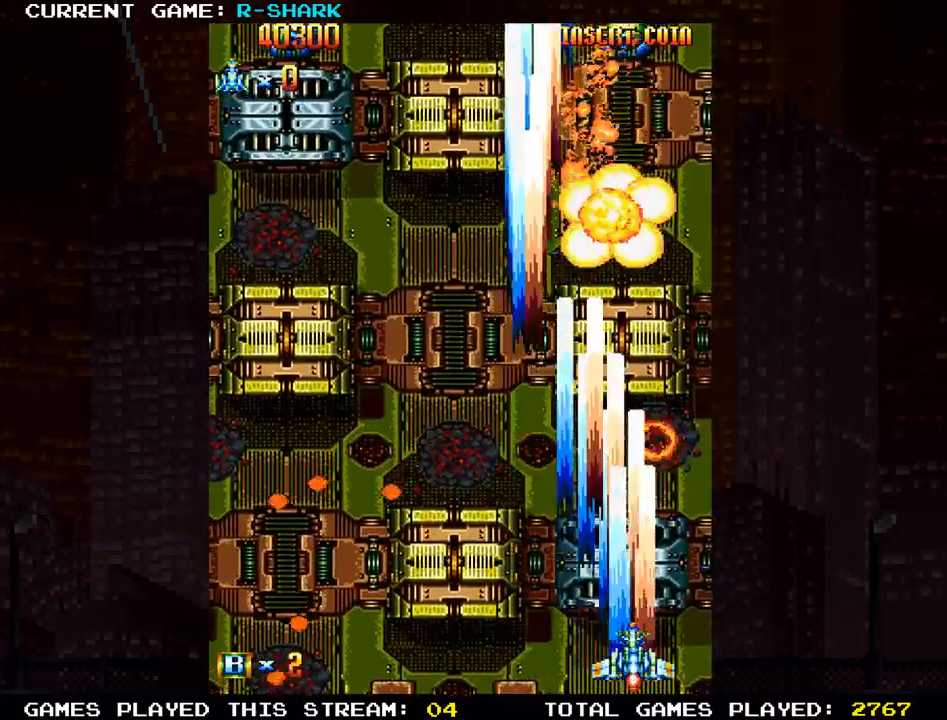
{"dt_ms": 500, "buttons": ["SQUARE"], "left_stick": "up-left", "events": [[100, "SQUARE", "up"], [200, "SQUARE", "down"], [283, "left_stick", "left"], [350, "SQUARE", "up"], [400, "left_stick", "up-left"], [417, "SQUARE", "down"]]}
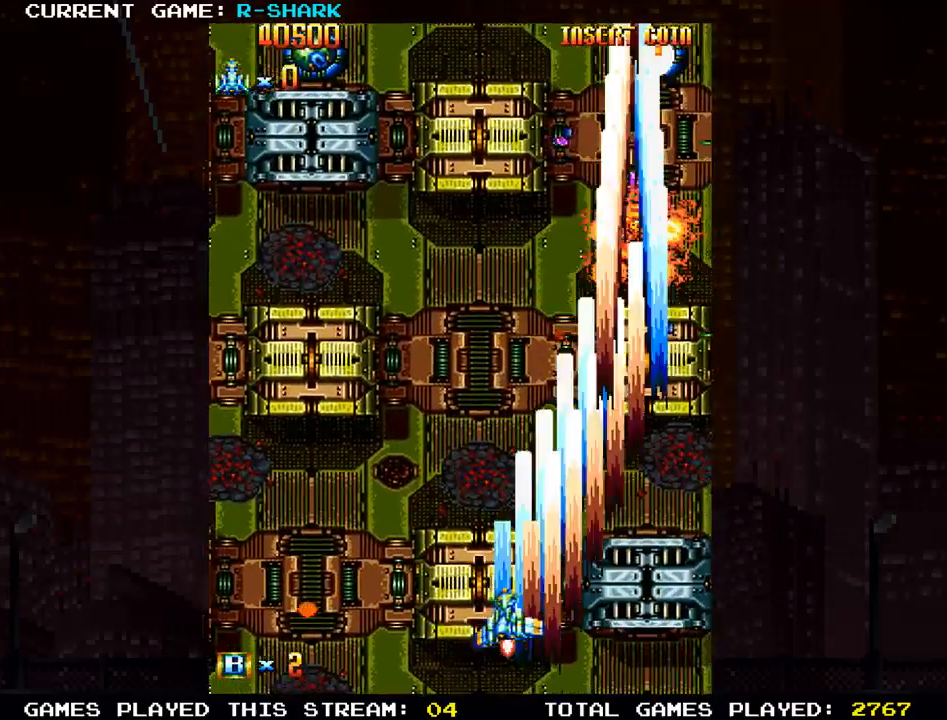
{"dt_ms": 500, "buttons": ["SQUARE"], "left_stick": "center", "events": [[67, "SQUARE", "up"], [133, "SQUARE", "down"], [283, "SQUARE", "up"], [367, "SQUARE", "down"], [367, "left_stick", "center"], [417, "left_stick", "right"], [500, "left_stick", "center"]]}
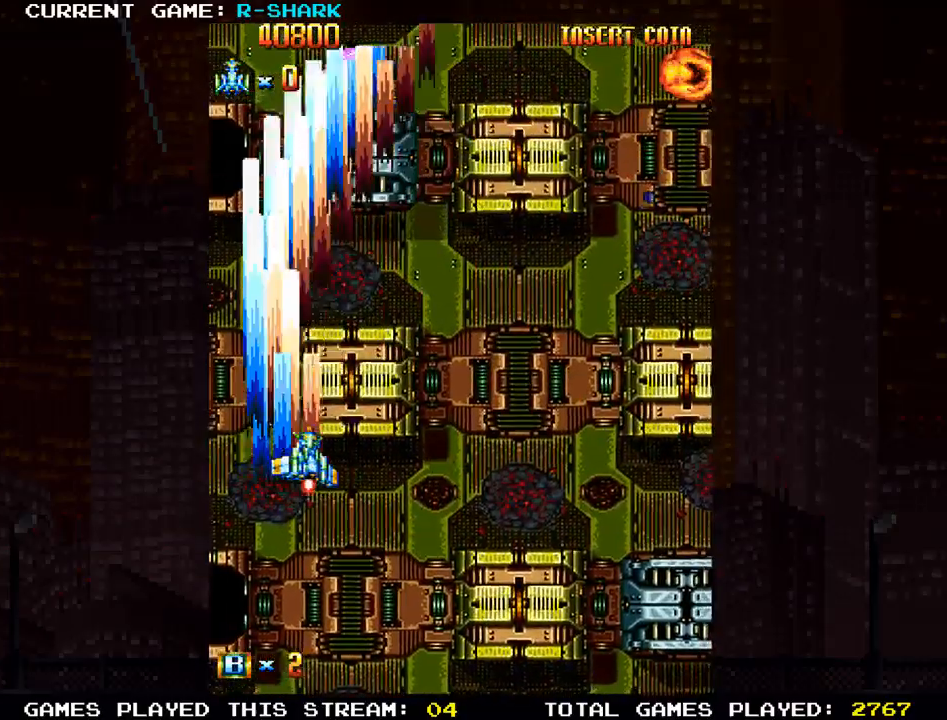
{"dt_ms": 500, "buttons": [], "left_stick": "right"}
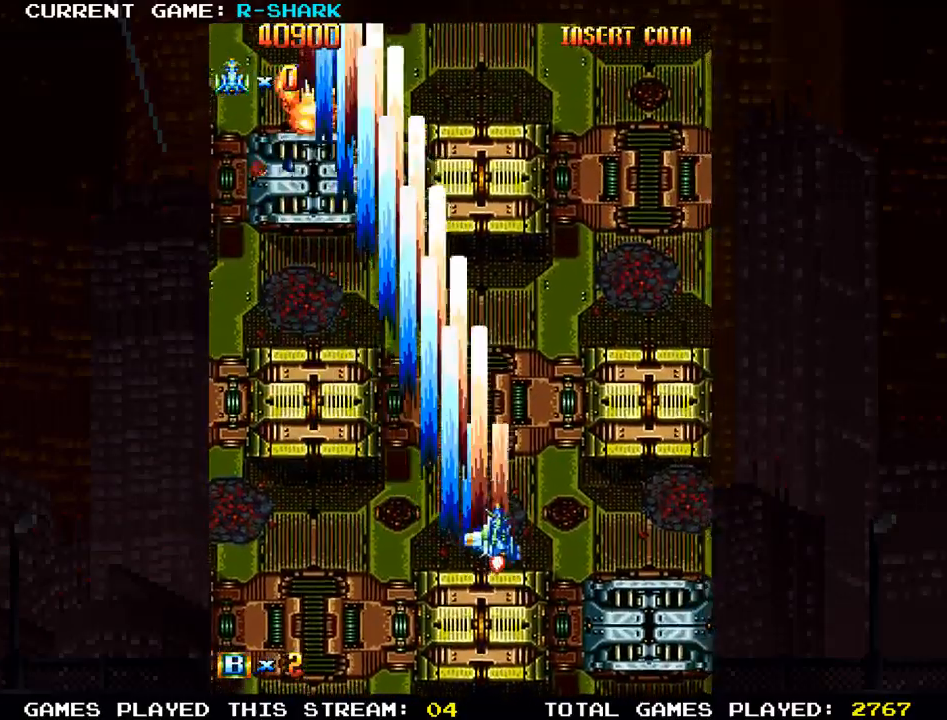
{"dt_ms": 500, "buttons": ["SQUARE"], "left_stick": "left", "events": [[67, "SQUARE", "down"], [167, "SQUARE", "up"], [233, "SQUARE", "down"], [317, "SQUARE", "up"], [383, "left_stick", "center"], [417, "SQUARE", "down"], [467, "left_stick", "left"]]}
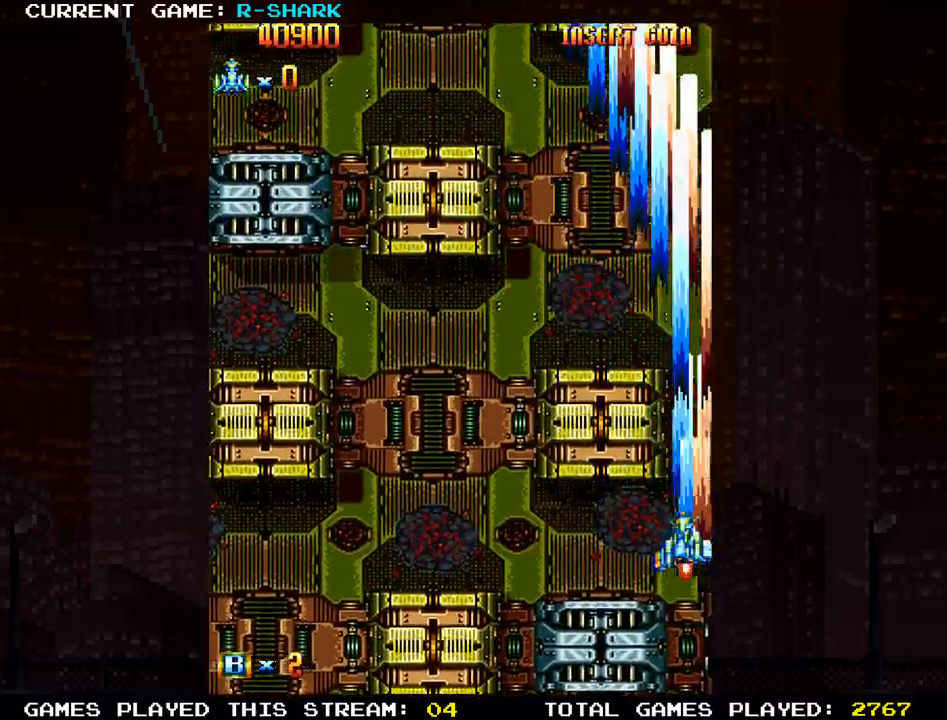
{"dt_ms": 500, "buttons": ["SQUARE"], "left_stick": "left", "events": [[17, "SQUARE", "up"], [100, "SQUARE", "down"], [217, "SQUARE", "up"], [283, "SQUARE", "down"], [383, "SQUARE", "up"], [483, "SQUARE", "down"]]}
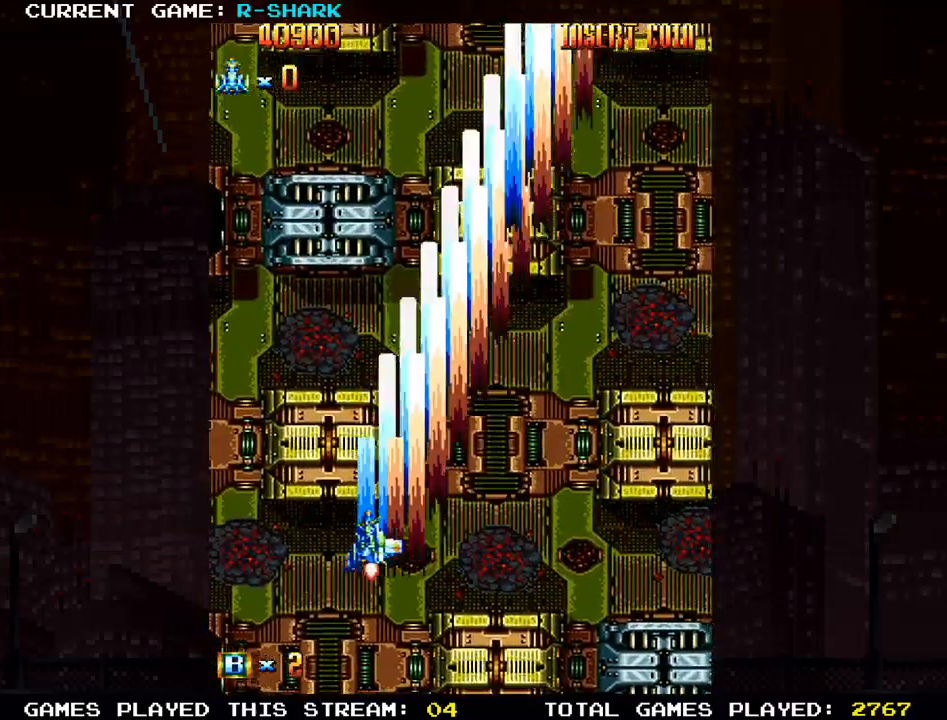
{"dt_ms": 500, "buttons": [], "left_stick": "right", "events": [[83, "SQUARE", "up"], [167, "SQUARE", "down"], [283, "SQUARE", "up"], [333, "left_stick", "center"], [367, "SQUARE", "down"], [383, "left_stick", "right"], [450, "SQUARE", "up"]]}
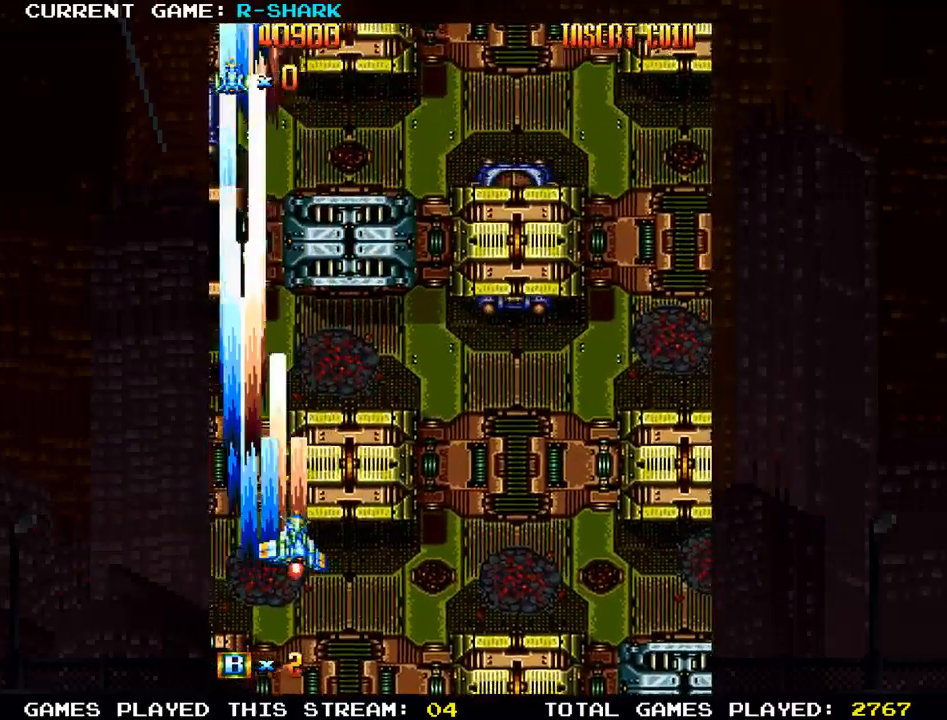
{"dt_ms": 500, "buttons": [], "left_stick": "left", "events": [[33, "SQUARE", "down"], [117, "SQUARE", "up"], [217, "SQUARE", "down"], [300, "SQUARE", "up"], [367, "left_stick", "center"], [383, "SQUARE", "down"], [483, "SQUARE", "up"], [500, "left_stick", "left"]]}
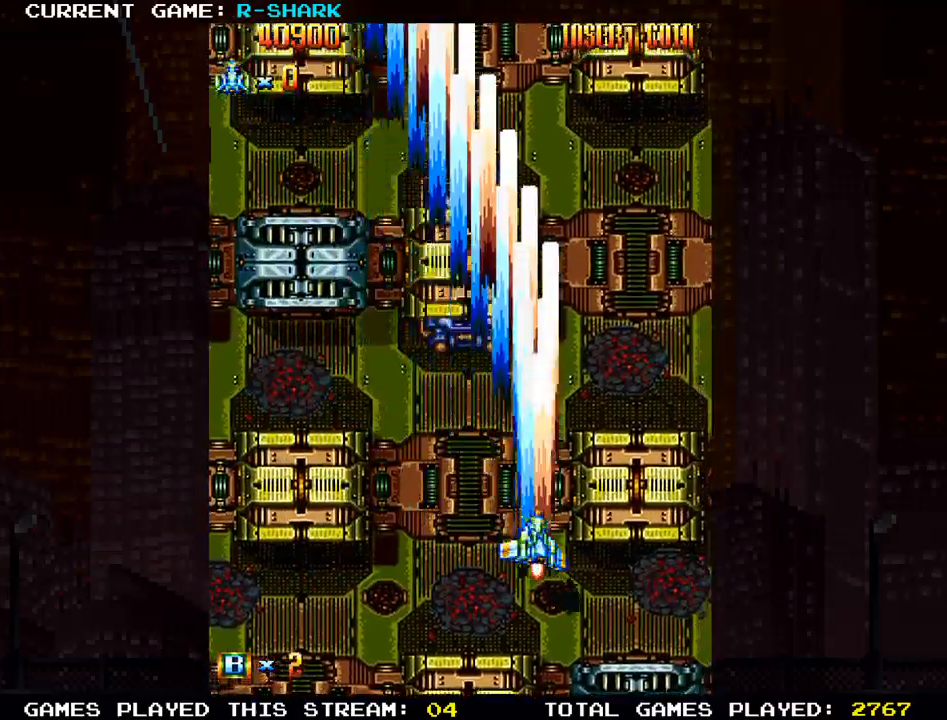
{"dt_ms": 500, "buttons": ["SQUARE"], "left_stick": "center", "events": [[83, "SQUARE", "down"], [100, "left_stick", "down"], [150, "SQUARE", "up"], [283, "SQUARE", "down"], [300, "SQUARE", "up"], [300, "left_stick", "center"], [317, "SQUARE", "down"], [350, "SQUARE", "up"], [450, "SQUARE", "down"]]}
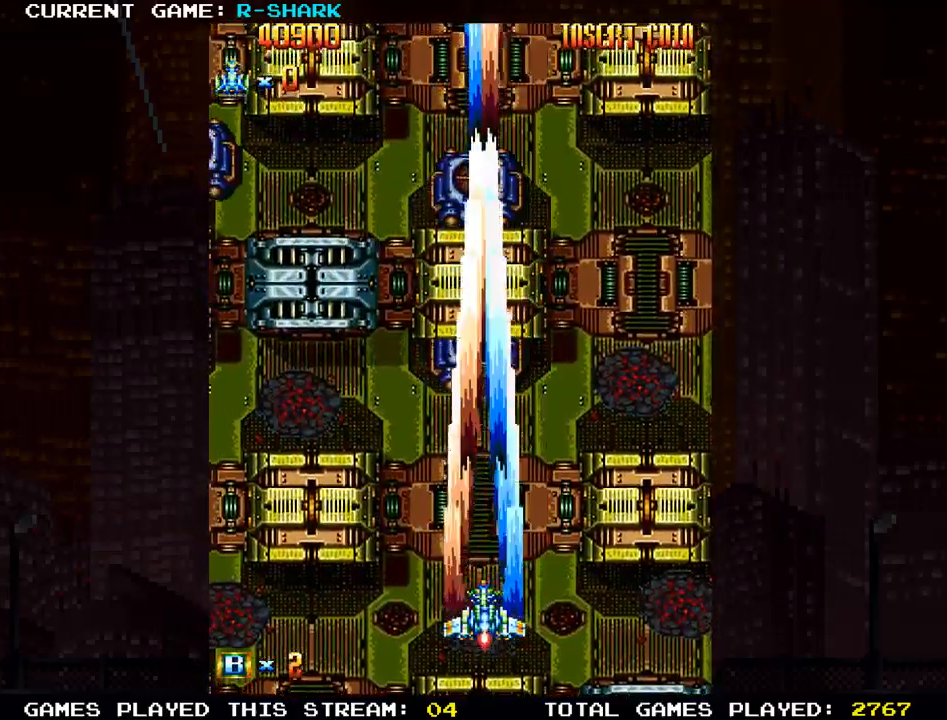
{"dt_ms": 500, "buttons": ["SQUARE"], "left_stick": "center", "events": [[83, "SQUARE", "up"], [167, "SQUARE", "down"], [317, "SQUARE", "up"], [400, "SQUARE", "down"]]}
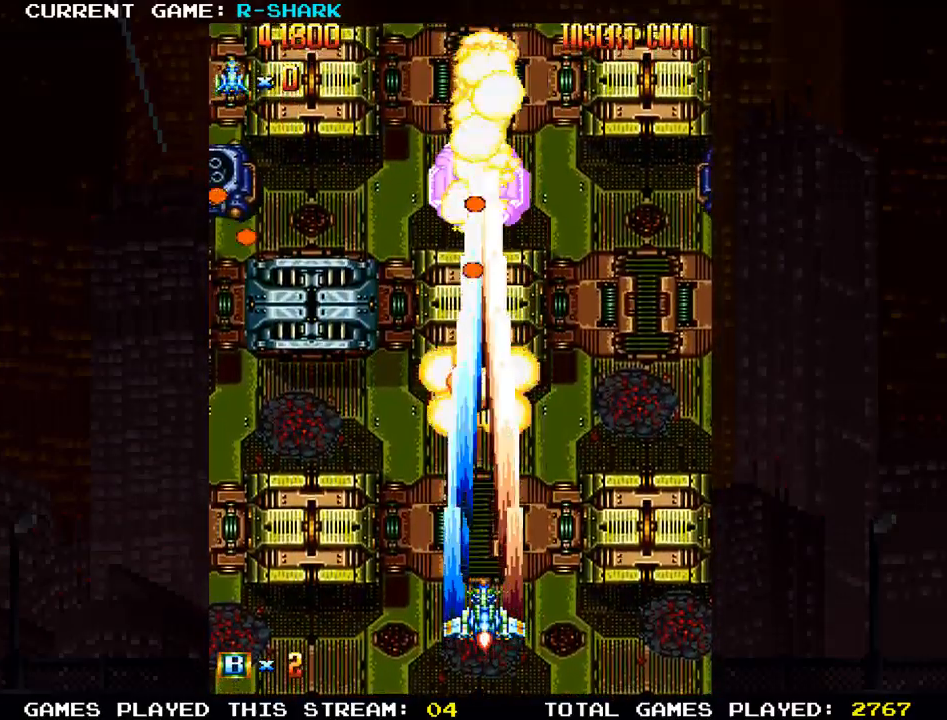
{"dt_ms": 500, "buttons": ["SQUARE"], "left_stick": "left", "events": [[50, "SQUARE", "up"], [133, "SQUARE", "down"], [183, "left_stick", "left"], [283, "SQUARE", "up"], [367, "SQUARE", "down"]]}
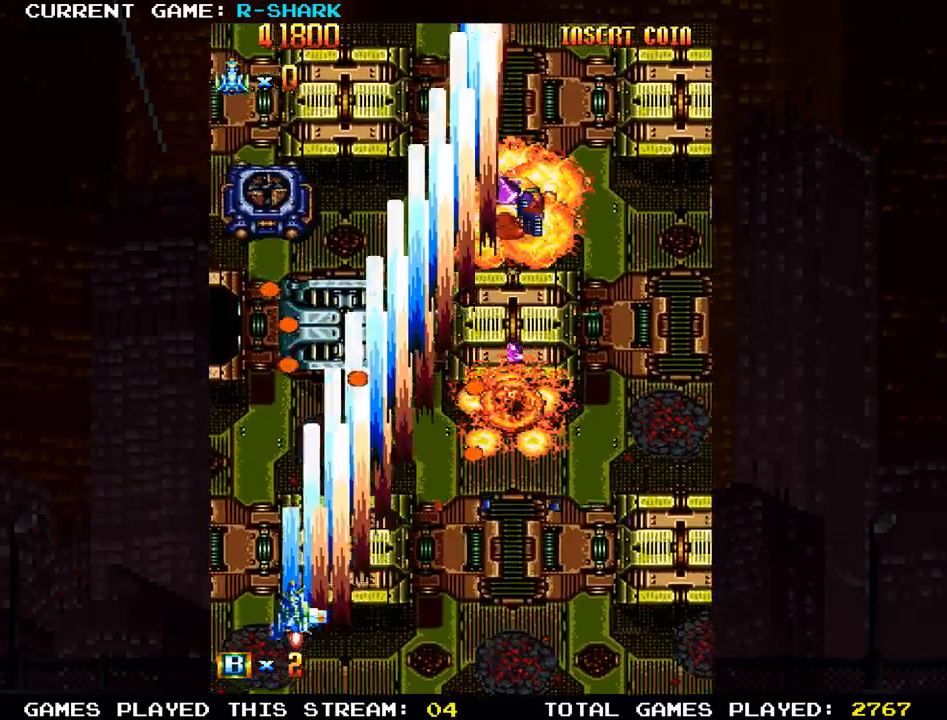
{"dt_ms": 500, "buttons": ["SQUARE"], "left_stick": "left", "events": [[17, "SQUARE", "up"], [100, "SQUARE", "down"], [117, "left_stick", "center"], [200, "SQUARE", "up"], [283, "SQUARE", "down"], [383, "SQUARE", "up"], [417, "left_stick", "left"], [433, "SQUARE", "down"]]}
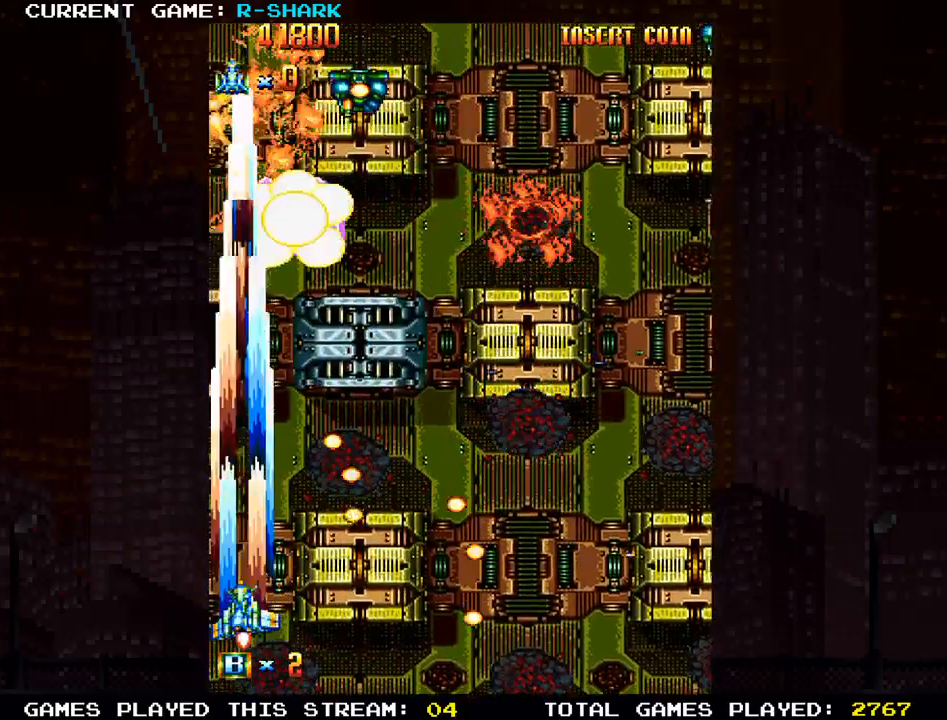
{"dt_ms": 500, "buttons": [], "left_stick": "right", "events": [[50, "SQUARE", "up"], [100, "left_stick", "up"], [133, "SQUARE", "down"], [250, "SQUARE", "up"], [300, "left_stick", "right"], [333, "SQUARE", "down"], [433, "SQUARE", "up"]]}
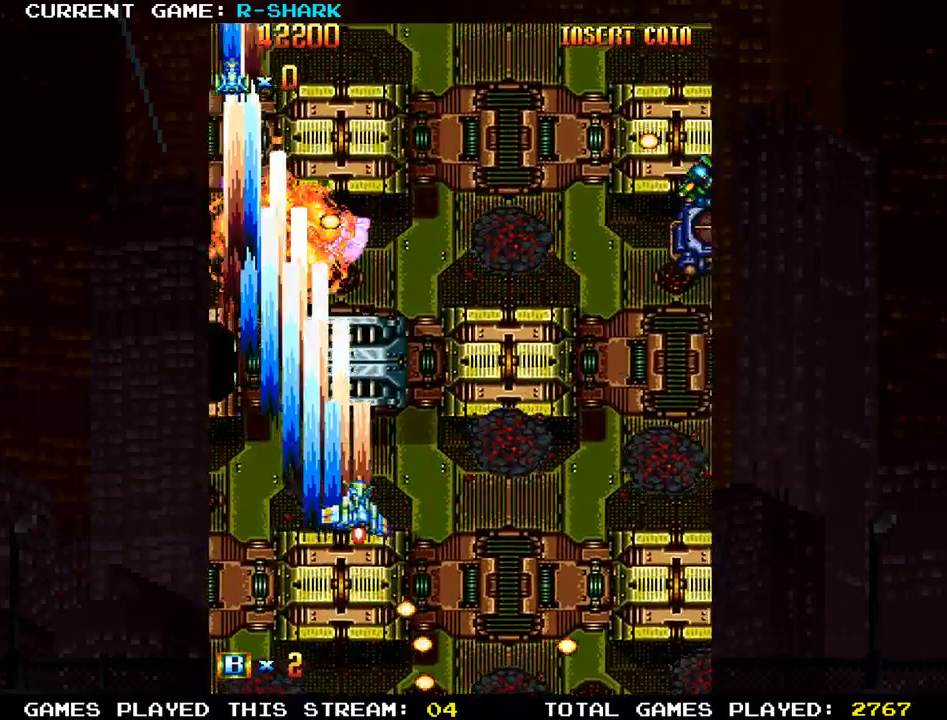
{"dt_ms": 500, "buttons": [], "left_stick": "right", "events": [[17, "SQUARE", "down"], [117, "SQUARE", "up"], [217, "SQUARE", "down"], [300, "SQUARE", "up"], [383, "SQUARE", "down"], [467, "SQUARE", "up"]]}
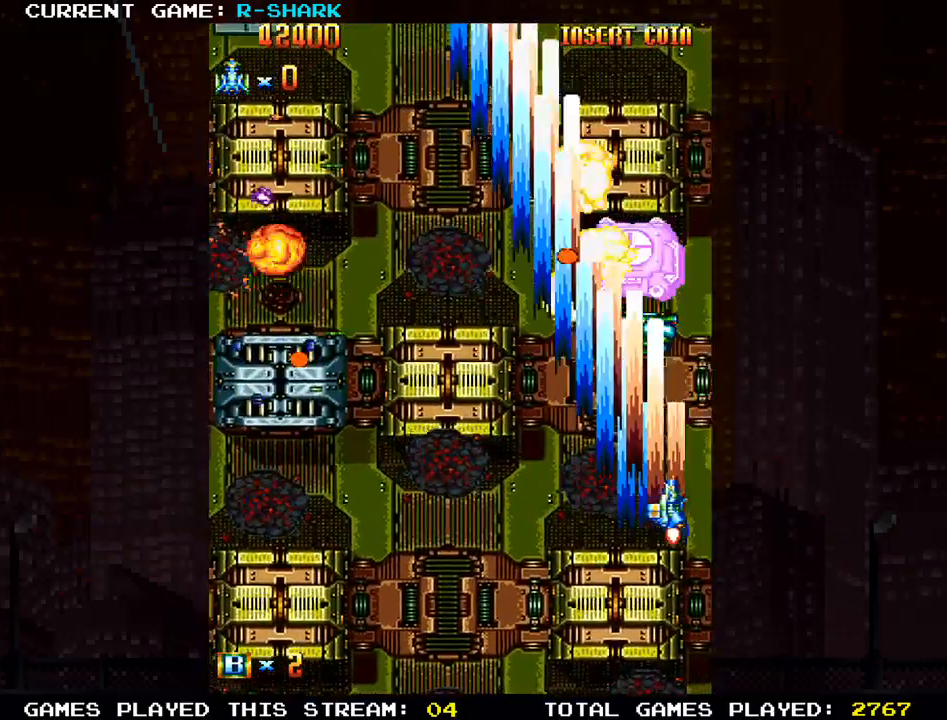
{"dt_ms": 500, "buttons": ["SQUARE"], "left_stick": "down-left", "events": [[33, "SQUARE", "down"], [133, "SQUARE", "up"], [133, "left_stick", "down"], [200, "left_stick", "down-left"], [233, "SQUARE", "down"], [350, "SQUARE", "up"], [400, "SQUARE", "down"]]}
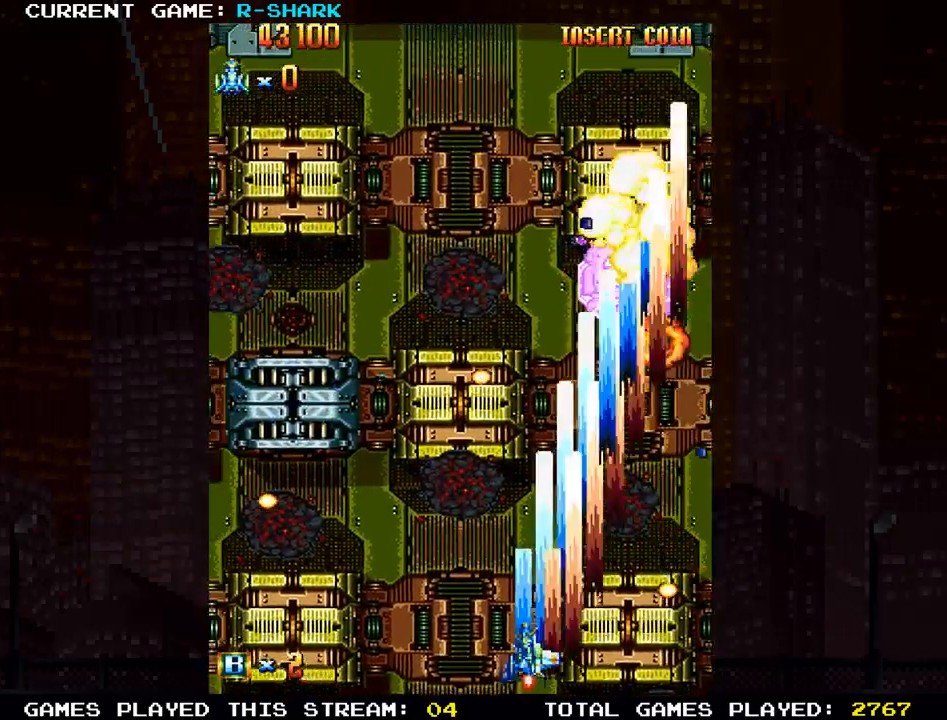
{"dt_ms": 500, "buttons": ["SQUARE"], "left_stick": "right", "events": [[17, "left_stick", "center"], [33, "SQUARE", "up"], [100, "SQUARE", "down"], [233, "SQUARE", "up"], [267, "SQUARE", "down"], [300, "left_stick", "left"], [400, "SQUARE", "up"], [400, "left_stick", "center"], [483, "SQUARE", "down"], [483, "left_stick", "right"]]}
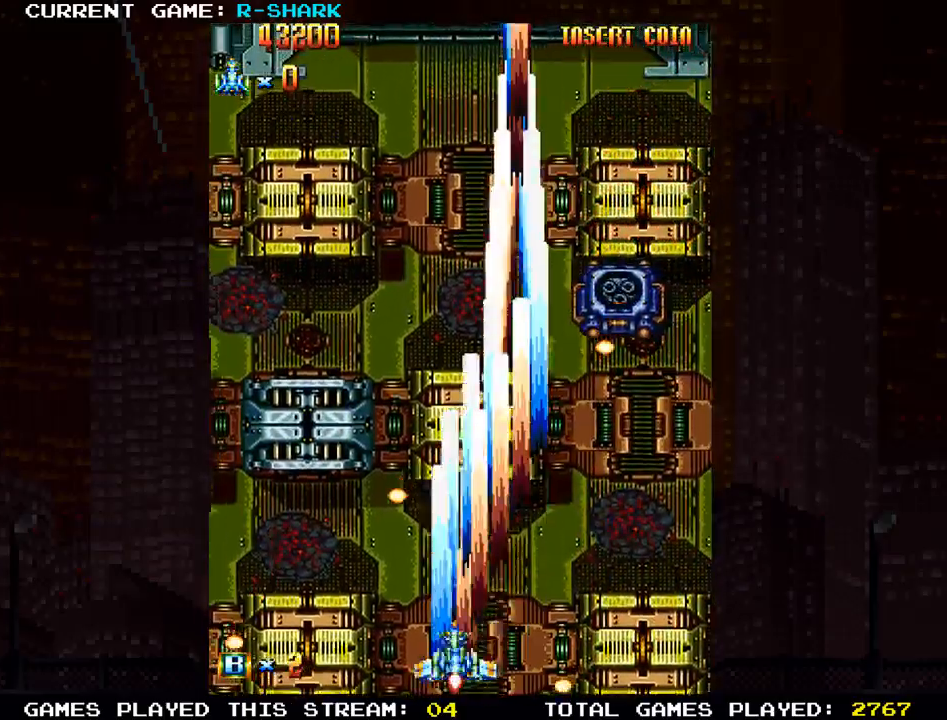
{"dt_ms": 500, "buttons": [], "left_stick": "right", "events": [[83, "SQUARE", "up"], [183, "SQUARE", "down"], [283, "SQUARE", "up"], [383, "SQUARE", "down"], [483, "SQUARE", "up"]]}
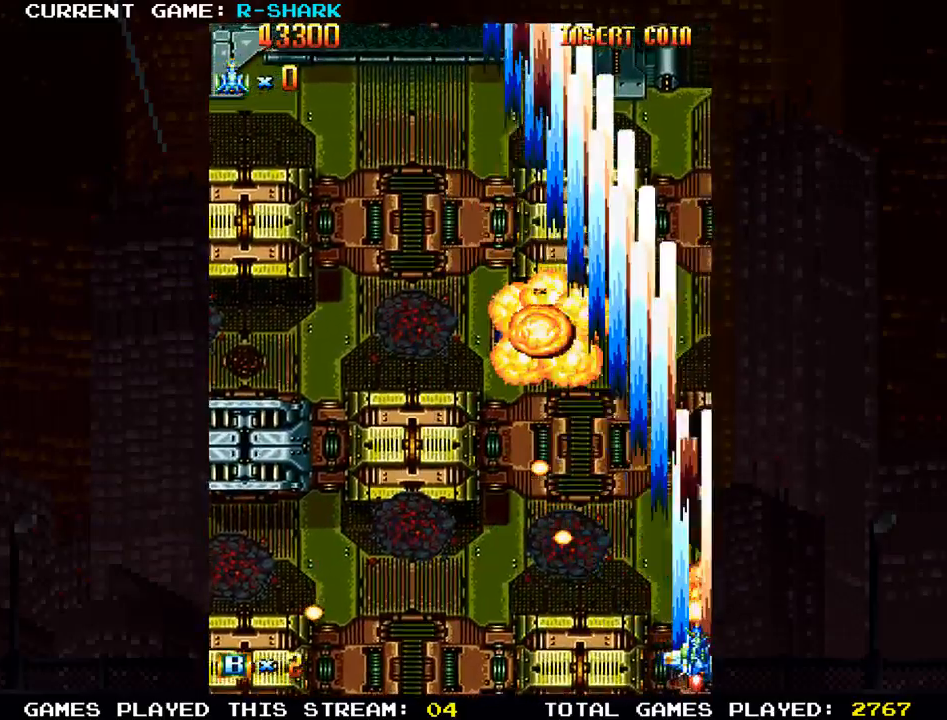
{"dt_ms": 500, "buttons": ["SQUARE"], "left_stick": "up", "events": [[50, "left_stick", "center"], [83, "SQUARE", "down"], [183, "SQUARE", "up"], [267, "SQUARE", "down"], [383, "SQUARE", "up"], [467, "SQUARE", "down"], [500, "left_stick", "up"]]}
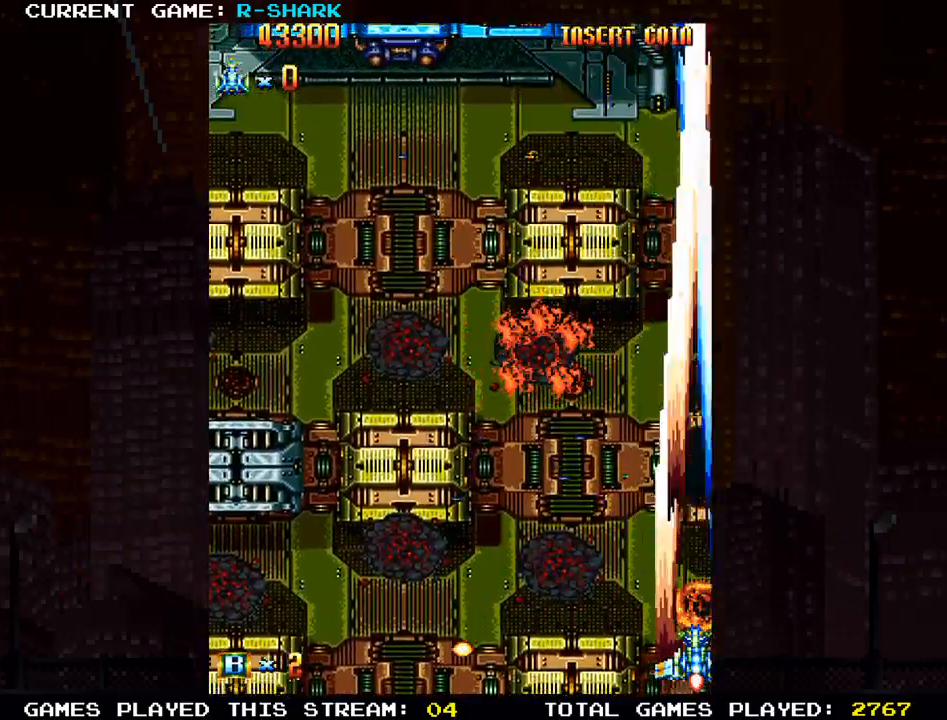
{"dt_ms": 500, "buttons": ["SQUARE"], "left_stick": "left", "events": [[67, "SQUARE", "up"], [117, "SQUARE", "down"], [133, "left_stick", "left"], [250, "SQUARE", "up"], [317, "SQUARE", "down"], [433, "SQUARE", "up"], [483, "SQUARE", "down"]]}
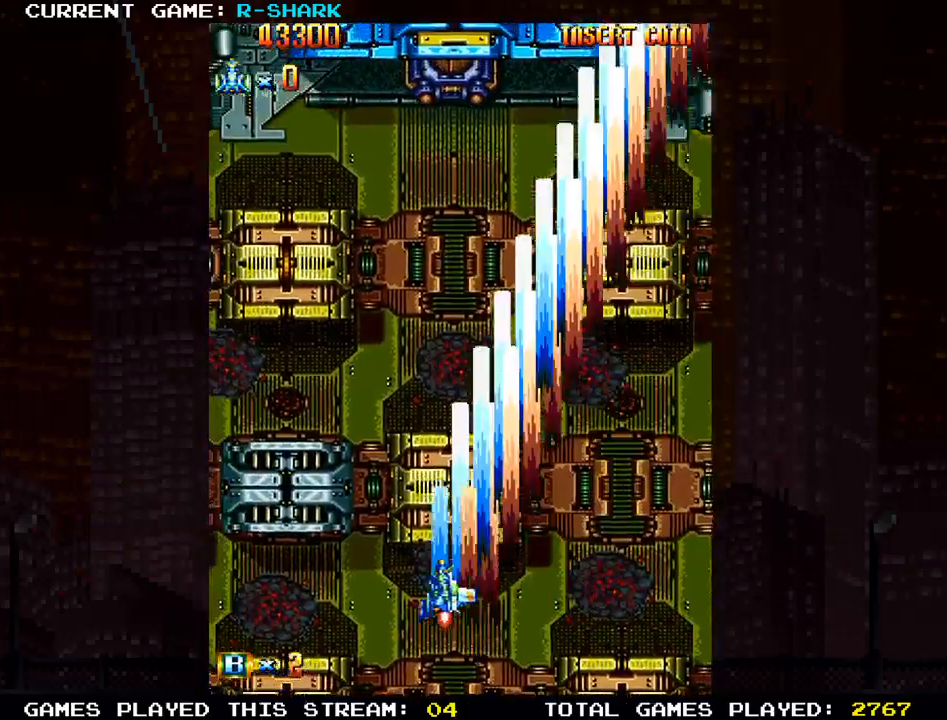
{"dt_ms": 500, "buttons": [], "left_stick": "center", "events": [[83, "left_stick", "center"], [117, "SQUARE", "up"], [133, "left_stick", "right"], [183, "SQUARE", "down"], [283, "SQUARE", "up"], [317, "left_stick", "down"], [367, "SQUARE", "down"], [417, "left_stick", "center"], [450, "SQUARE", "up"]]}
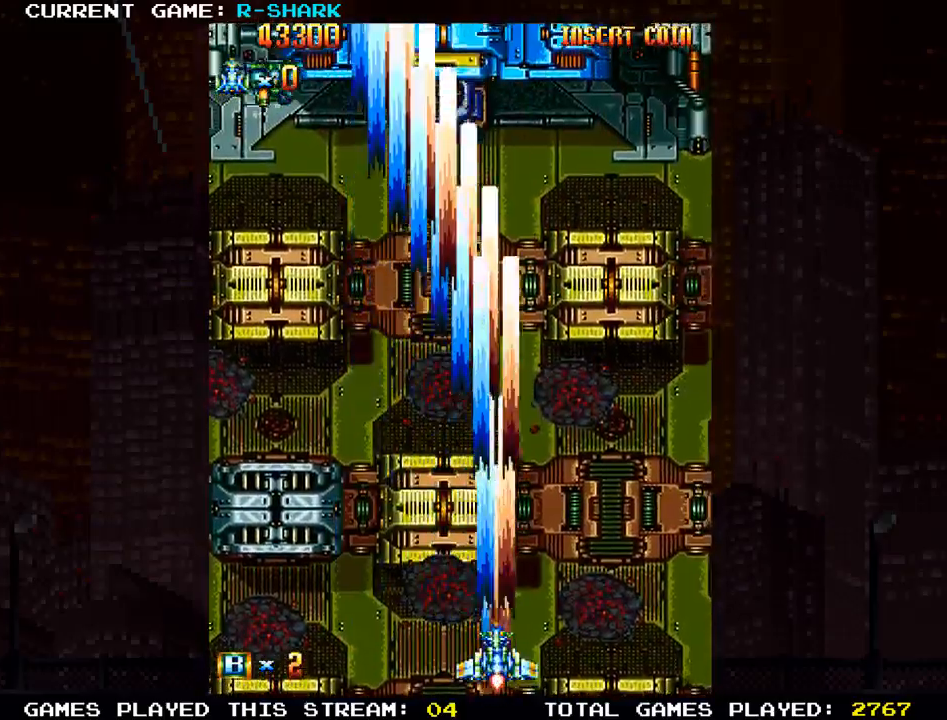
{"dt_ms": 500, "buttons": ["SQUARE"], "left_stick": "up-left", "events": [[33, "SQUARE", "down"], [133, "SQUARE", "up"], [200, "SQUARE", "down"], [250, "left_stick", "left"], [317, "SQUARE", "up"], [333, "left_stick", "up-left"], [400, "SQUARE", "down"]]}
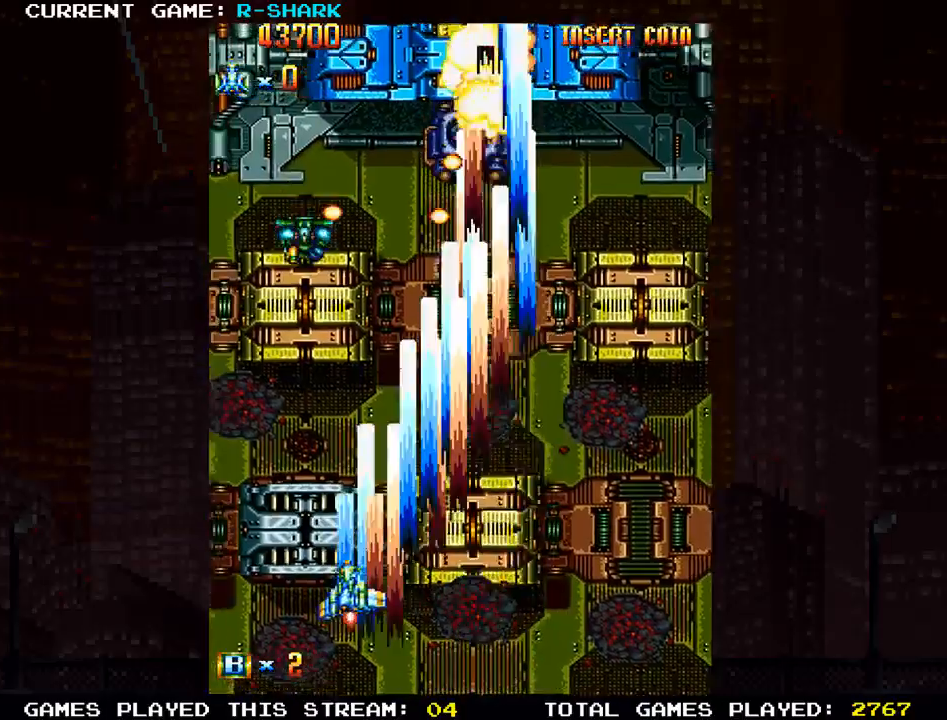
{"dt_ms": 500, "buttons": ["SQUARE"], "left_stick": "right", "events": [[33, "SQUARE", "up"], [83, "left_stick", "left"], [100, "SQUARE", "down"], [183, "left_stick", "down"], [200, "SQUARE", "up"], [283, "SQUARE", "down"], [317, "left_stick", "right"], [383, "SQUARE", "up"], [483, "SQUARE", "down"]]}
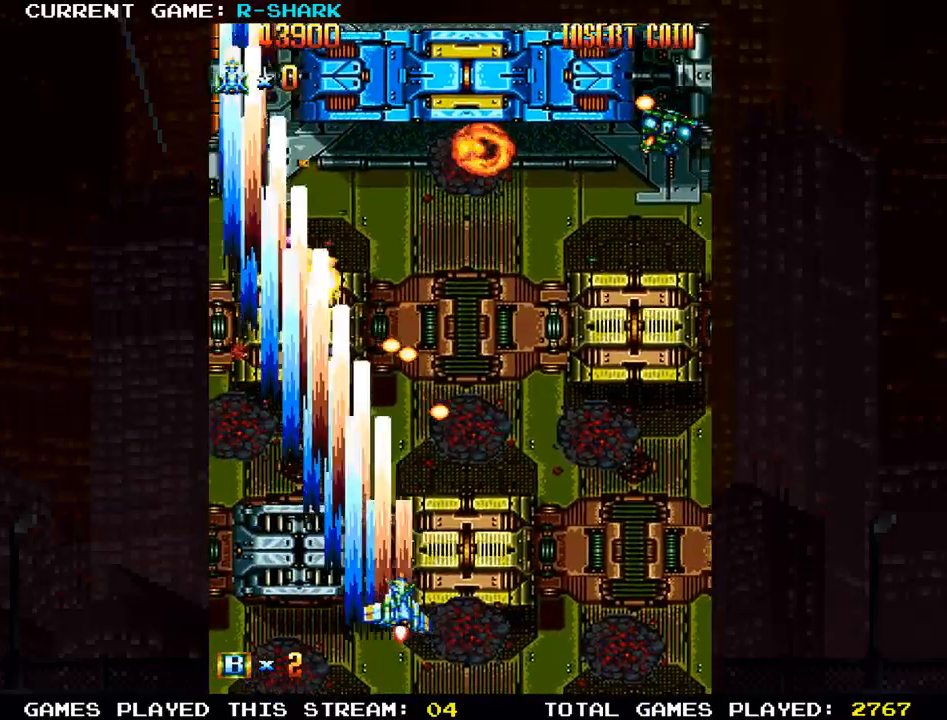
{"dt_ms": 500, "buttons": [], "left_stick": "center", "events": [[83, "SQUARE", "up"], [167, "SQUARE", "down"], [267, "SQUARE", "up"], [350, "SQUARE", "down"], [450, "SQUARE", "up"], [483, "left_stick", "center"]]}
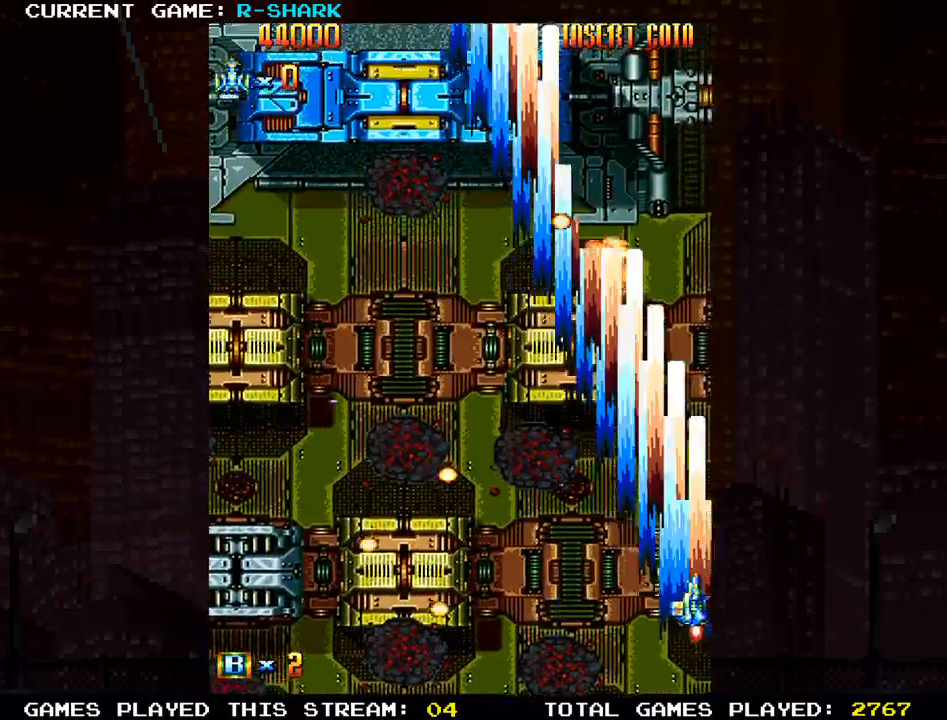
{"dt_ms": 500, "buttons": ["SQUARE"], "left_stick": "left", "events": [[33, "SQUARE", "down"], [133, "SQUARE", "up"], [150, "left_stick", "up"], [217, "SQUARE", "down"], [333, "SQUARE", "up"], [333, "left_stick", "left"], [383, "SQUARE", "down"]]}